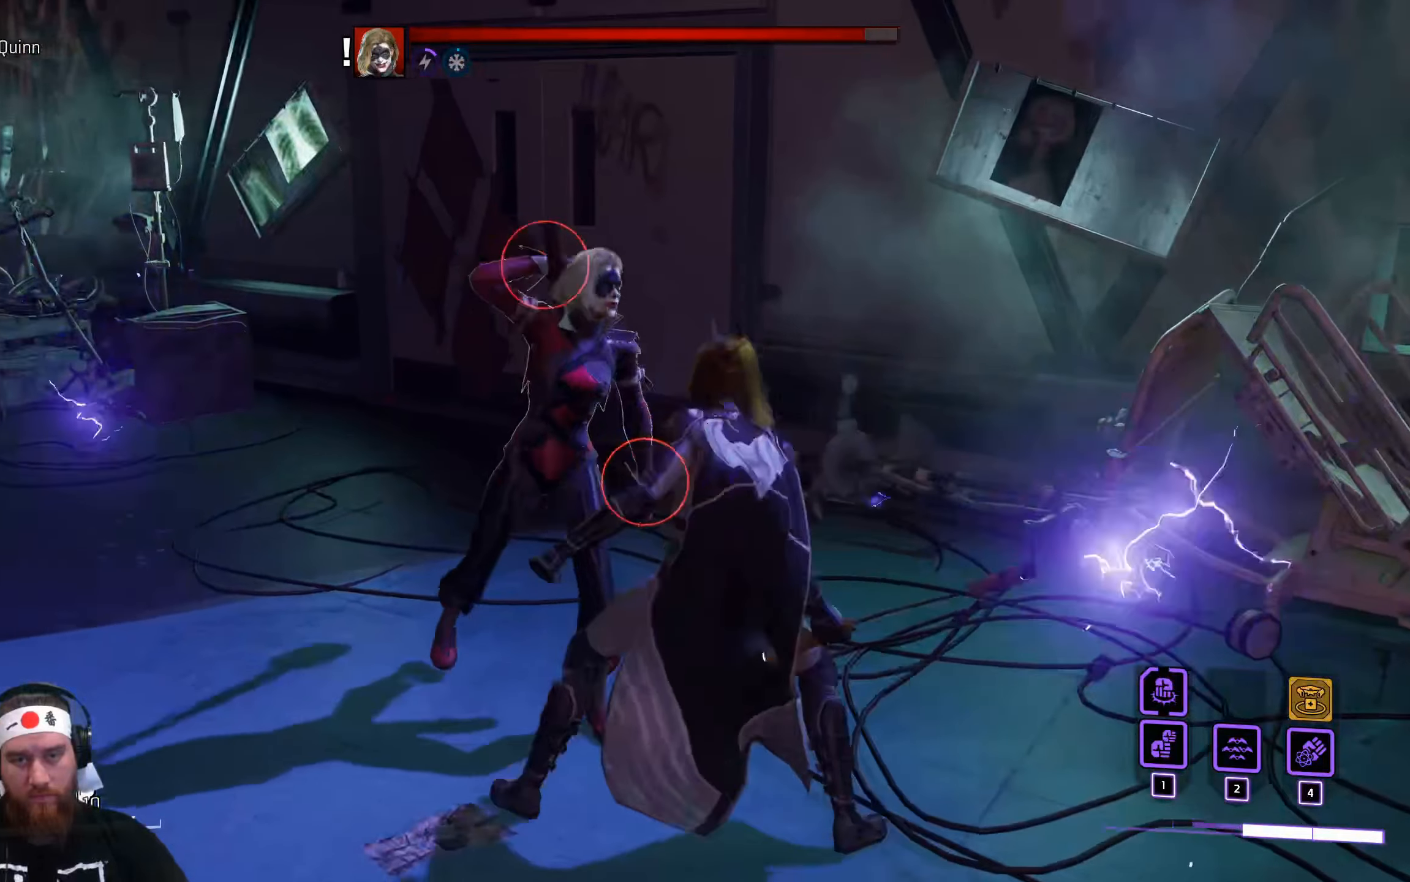
Gameplay with keyboard and mouse; each line is a JSON object with the keys and mouse buttons held at the frame after it. "events" lists presses ("down") and releases ("up") of "a", "ctrl", "d", "e", "q", "s", "shift", "space", "tab", "w", "mouse_left", "mouse_wheel", "mouse_right", "mouse_mb4" and "mouse_mb5" between this image and that frame as [ms after this image, input, new state], when the widget could be followed in between. "mouse_left", "mouse_wheel", "mouse_right", "mouse_mb4", "mouse_mb5" = the "left", "wheel", "right", "mb4", "mb5" buttons of the "mouse" list. No other keys are recorded. "wheel" means that the mouse wheel is clicked or scrolled. Not read: f mouse_move r.
{"keys": ["s", "space"], "mouse": [], "events": [[33, "space", "down"], [50, "s", "down"], [116, "a", "up"], [183, "space", "up"], [250, "space", "down"], [383, "space", "up"], [466, "space", "down"]]}
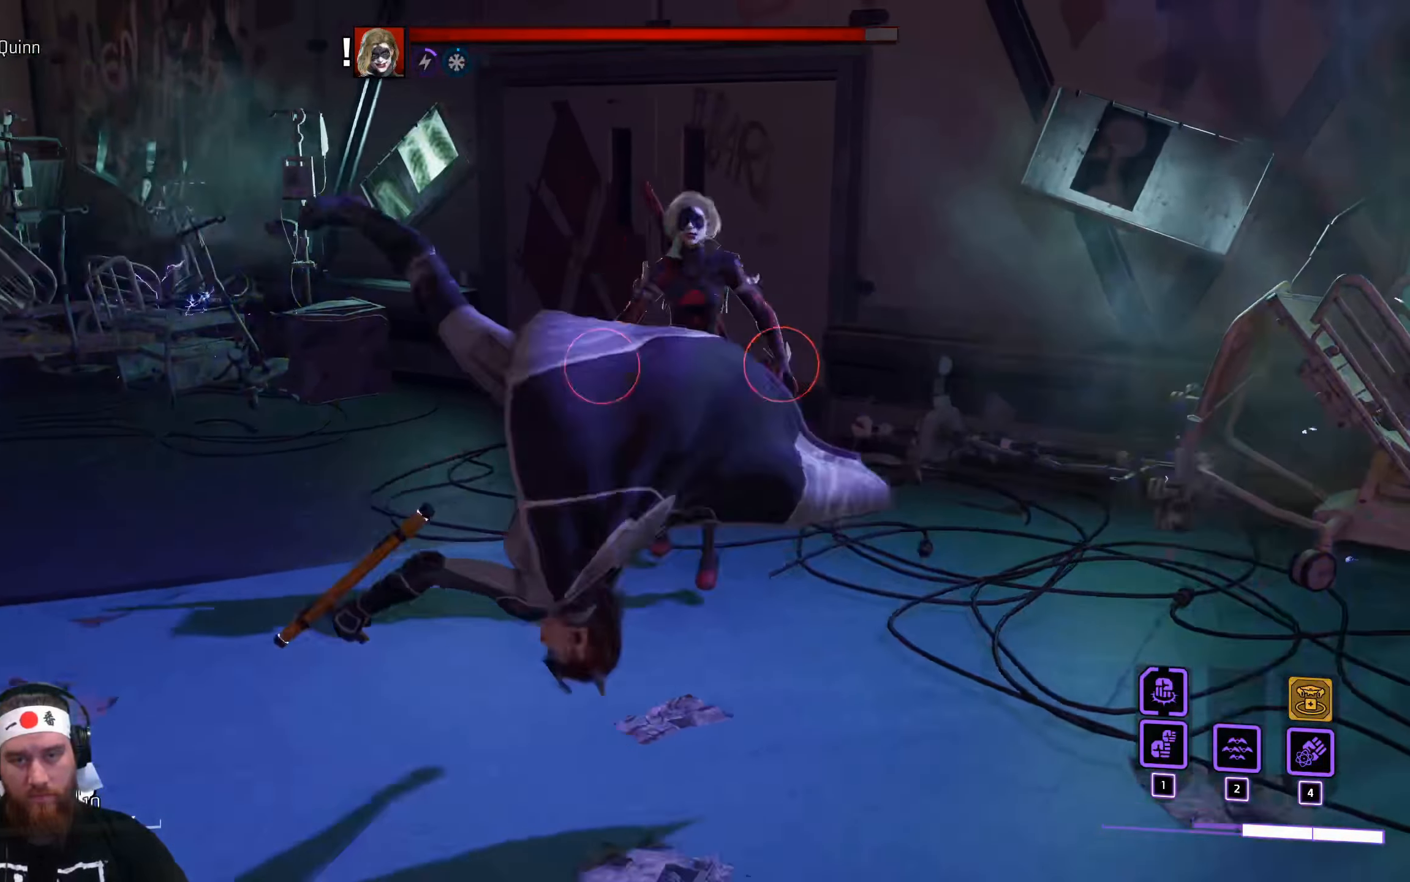
{"keys": ["a", "s", "space"], "mouse": [], "events": [[66, "space", "up"], [433, "a", "down"], [466, "space", "down"]]}
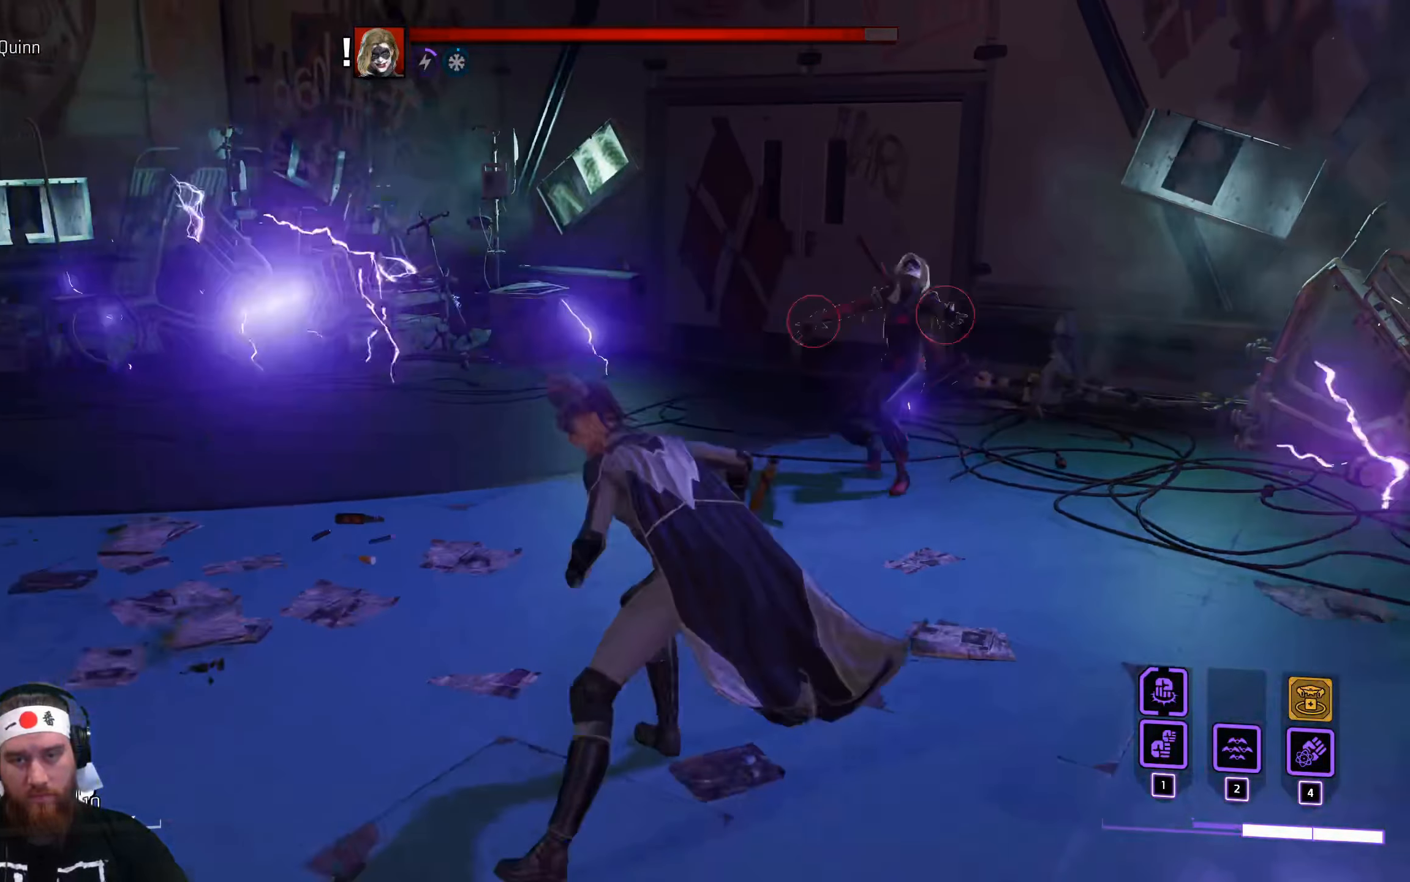
{"keys": ["a"], "mouse": [], "events": [[33, "s", "up"], [83, "space", "up"], [250, "space", "down"], [350, "space", "up"]]}
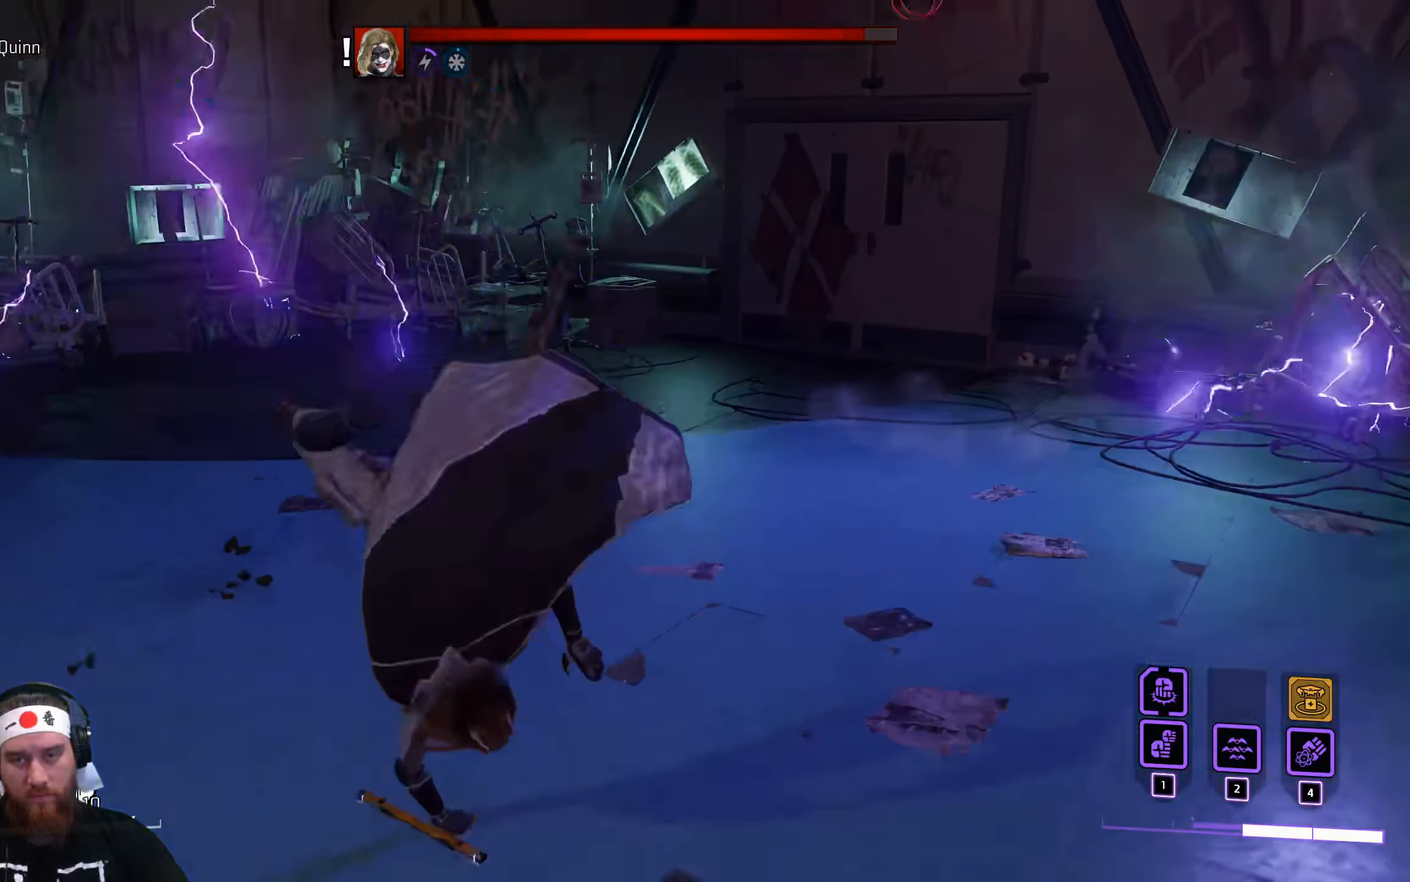
{"keys": ["space", "w"], "mouse": [], "events": [[282, "w", "down"], [299, "a", "up"], [499, "space", "down"]]}
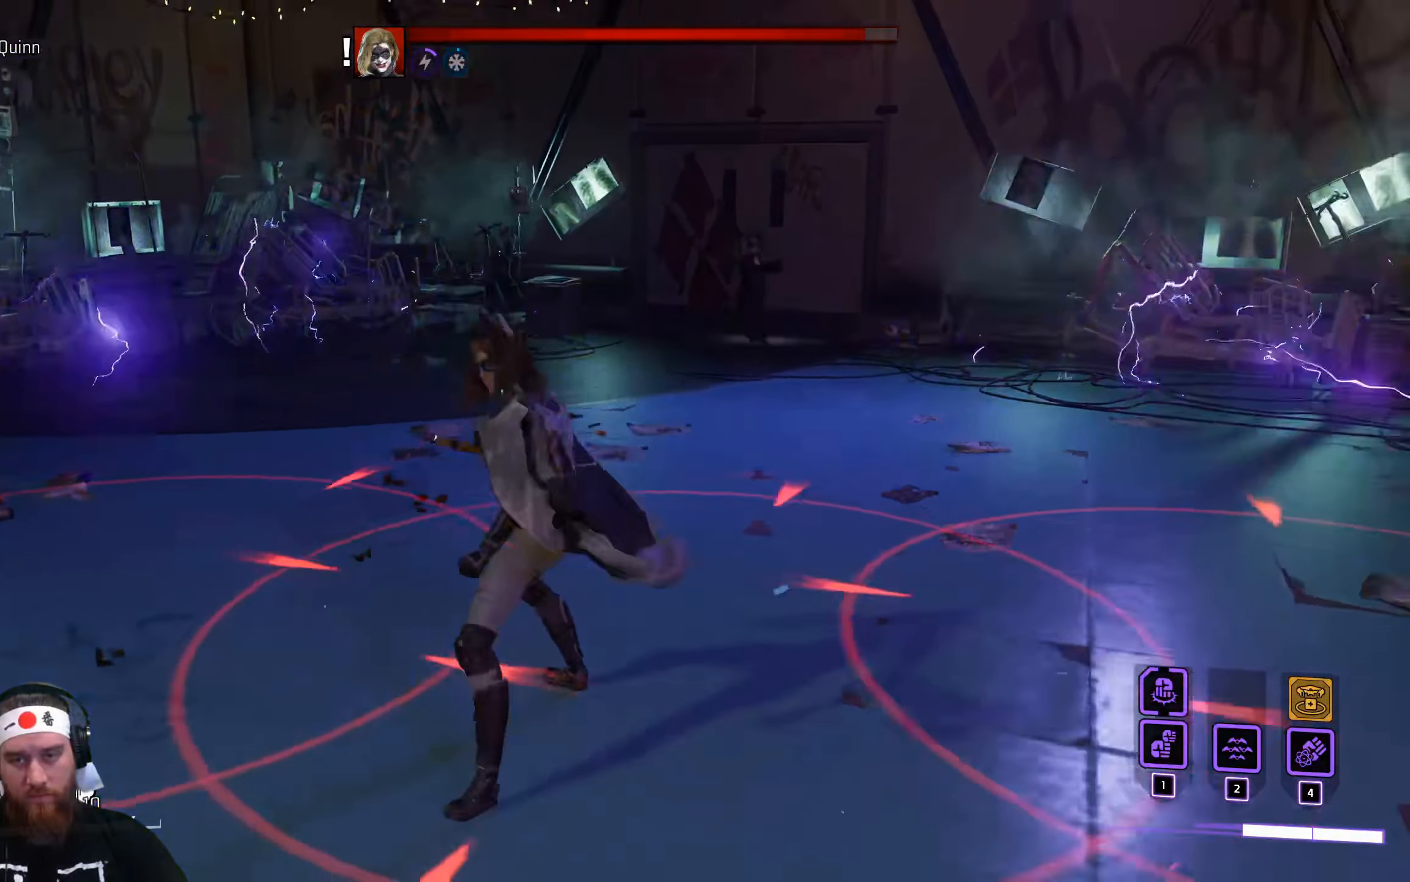
{"keys": ["a"], "mouse": [], "events": [[150, "a", "down"], [150, "space", "up"], [217, "space", "down"], [217, "w", "up"], [333, "space", "up"]]}
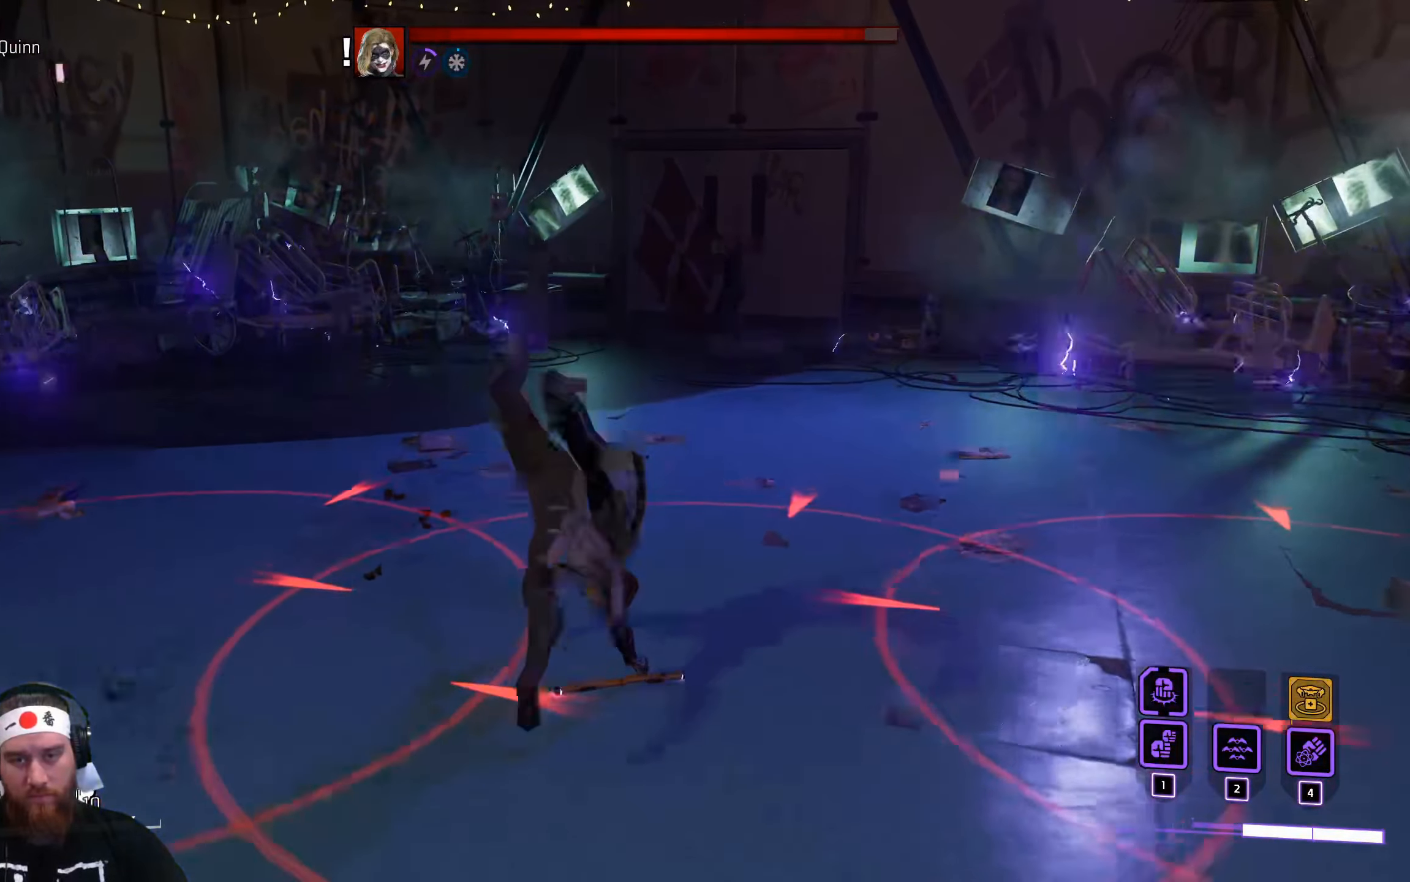
{"keys": ["w"], "mouse": [], "events": [[383, "w", "down"], [450, "a", "up"]]}
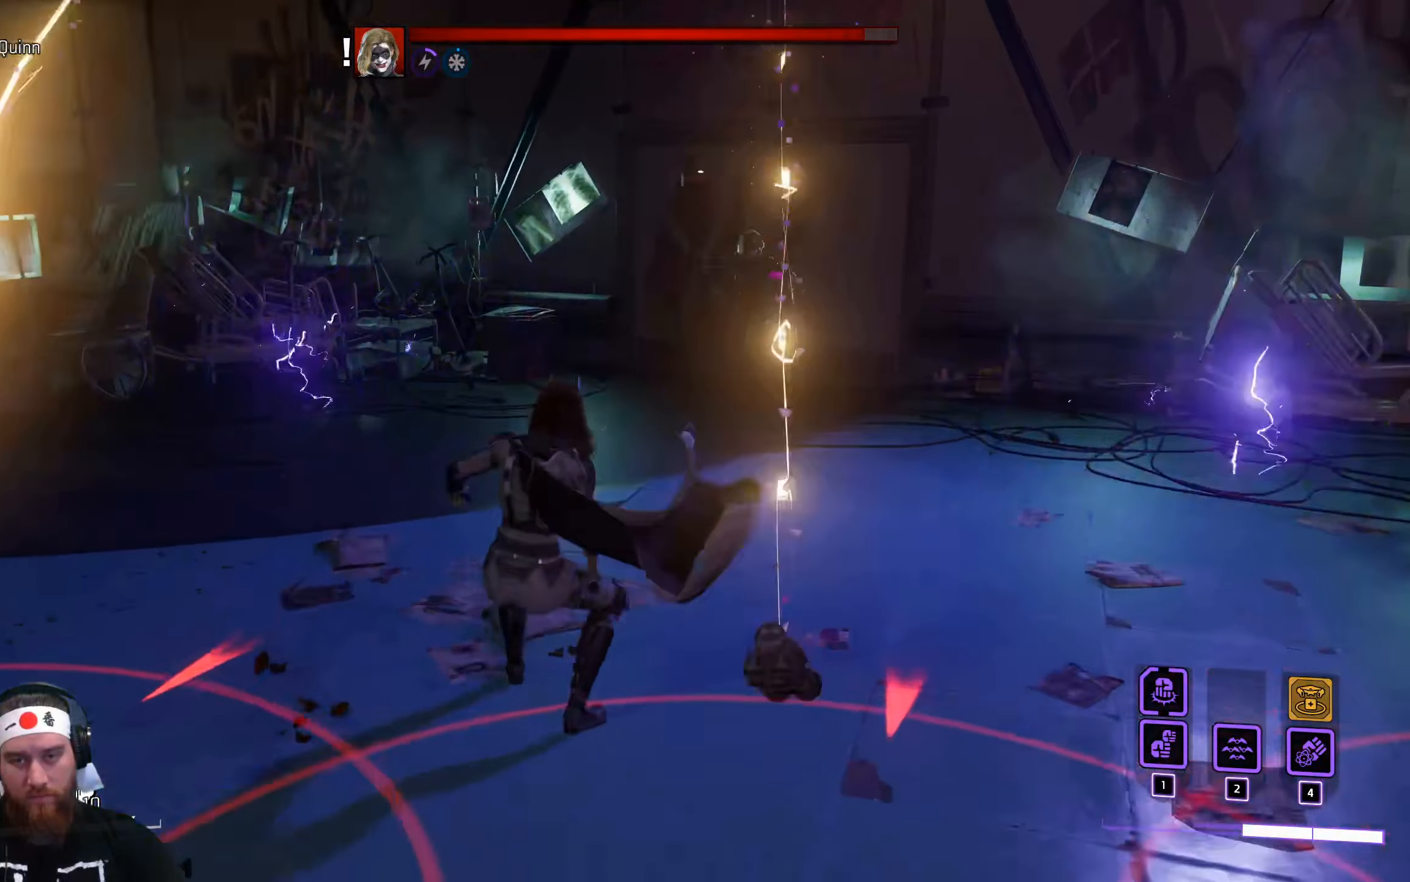
{"keys": ["w"], "mouse": ["left"], "events": [[50, "mouse_left", "down"]]}
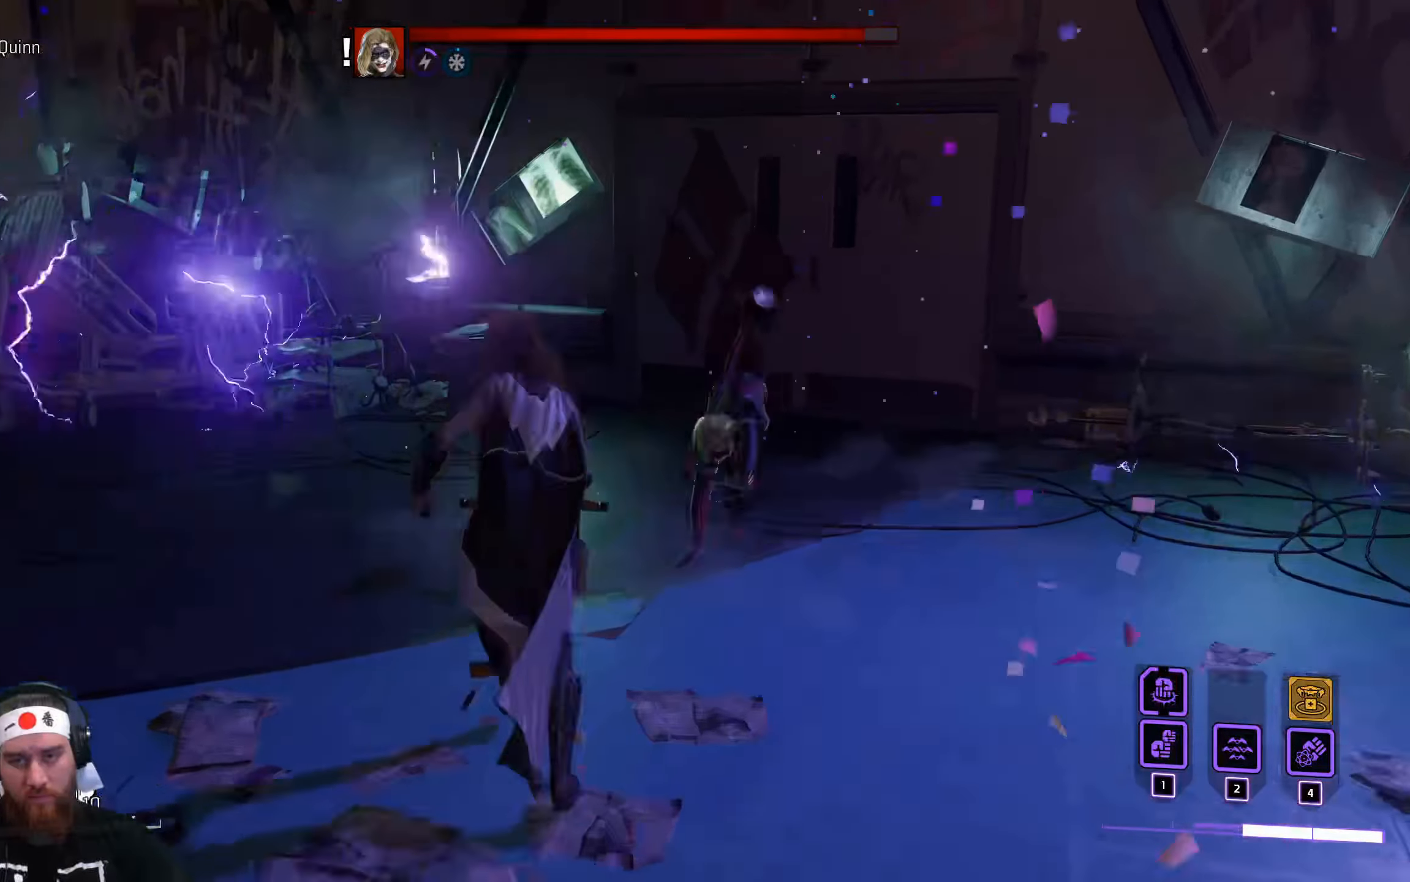
{"keys": ["d", "w"], "mouse": ["left"], "events": [[450, "d", "down"]]}
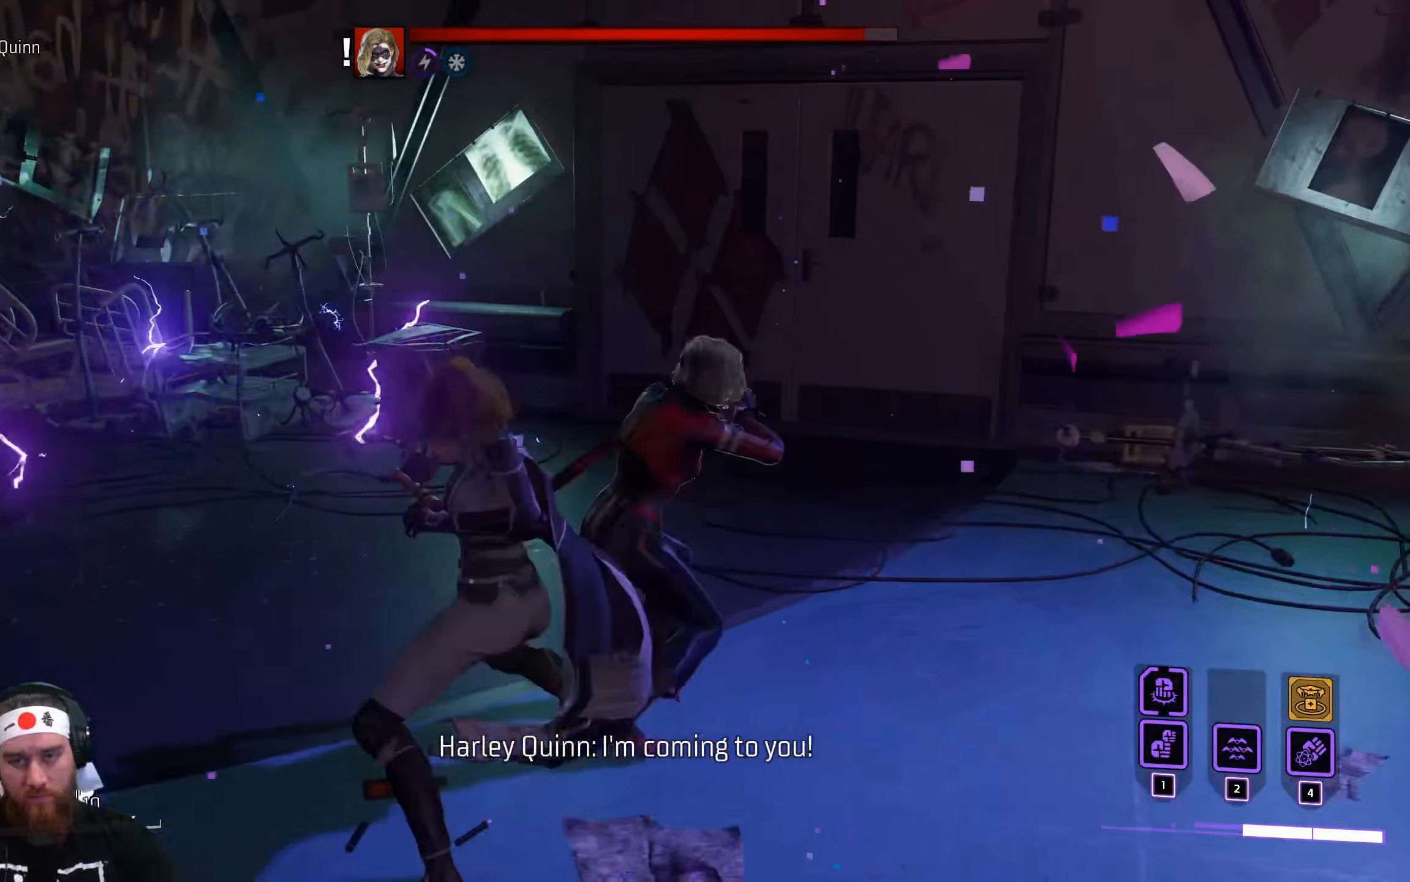
{"keys": ["d"], "mouse": [], "events": [[17, "w", "up"], [133, "space", "down"], [150, "mouse_left", "up"], [267, "mouse_left", "down"], [333, "mouse_left", "up"], [333, "space", "up"], [417, "mouse_left", "down"], [483, "mouse_left", "up"]]}
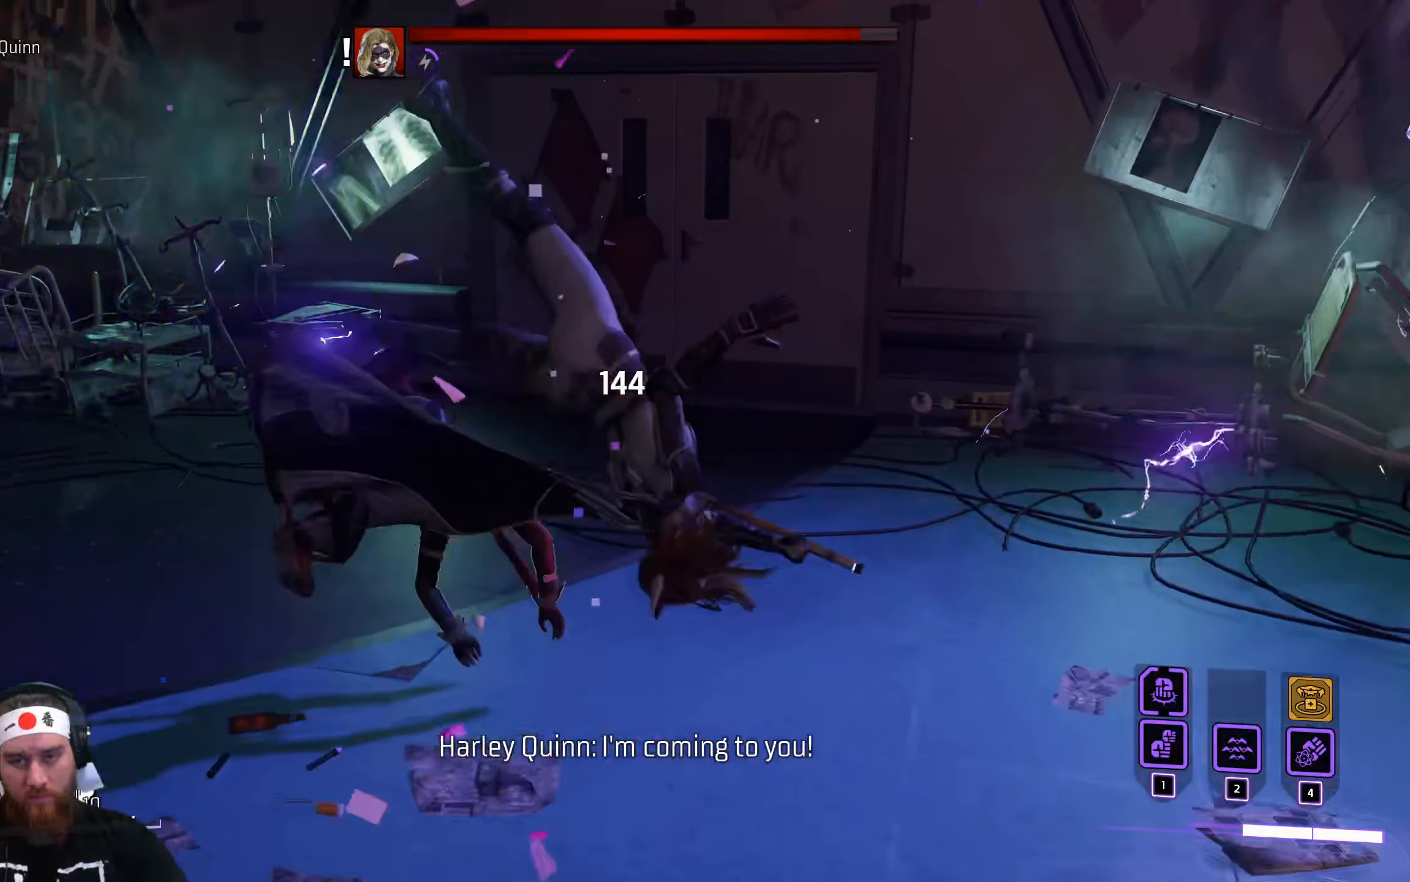
{"keys": ["d", "space"], "mouse": [], "events": [[83, "mouse_left", "down"], [167, "mouse_left", "up"], [333, "space", "down"]]}
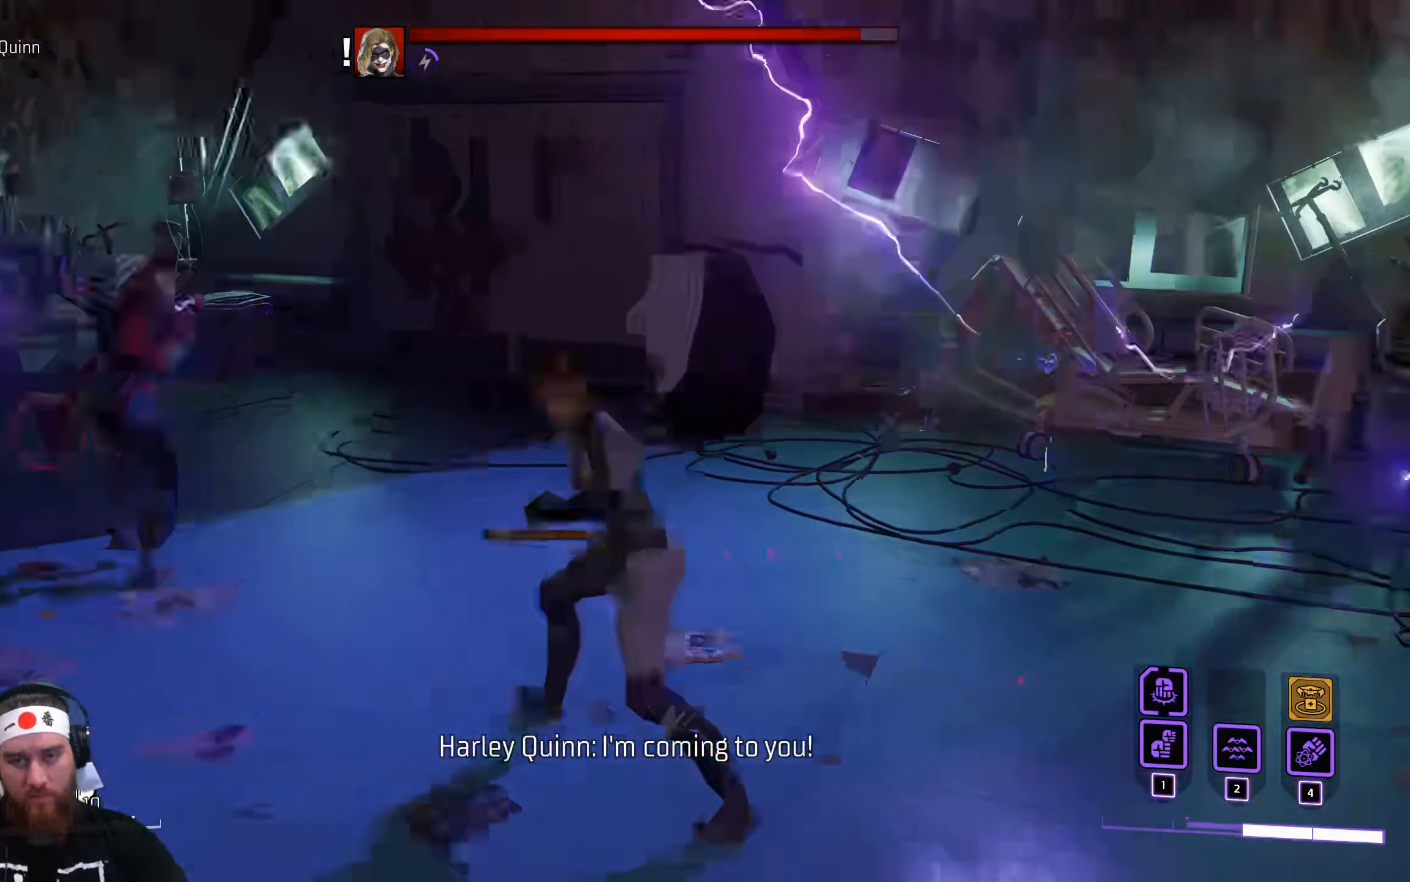
{"keys": ["d"], "mouse": []}
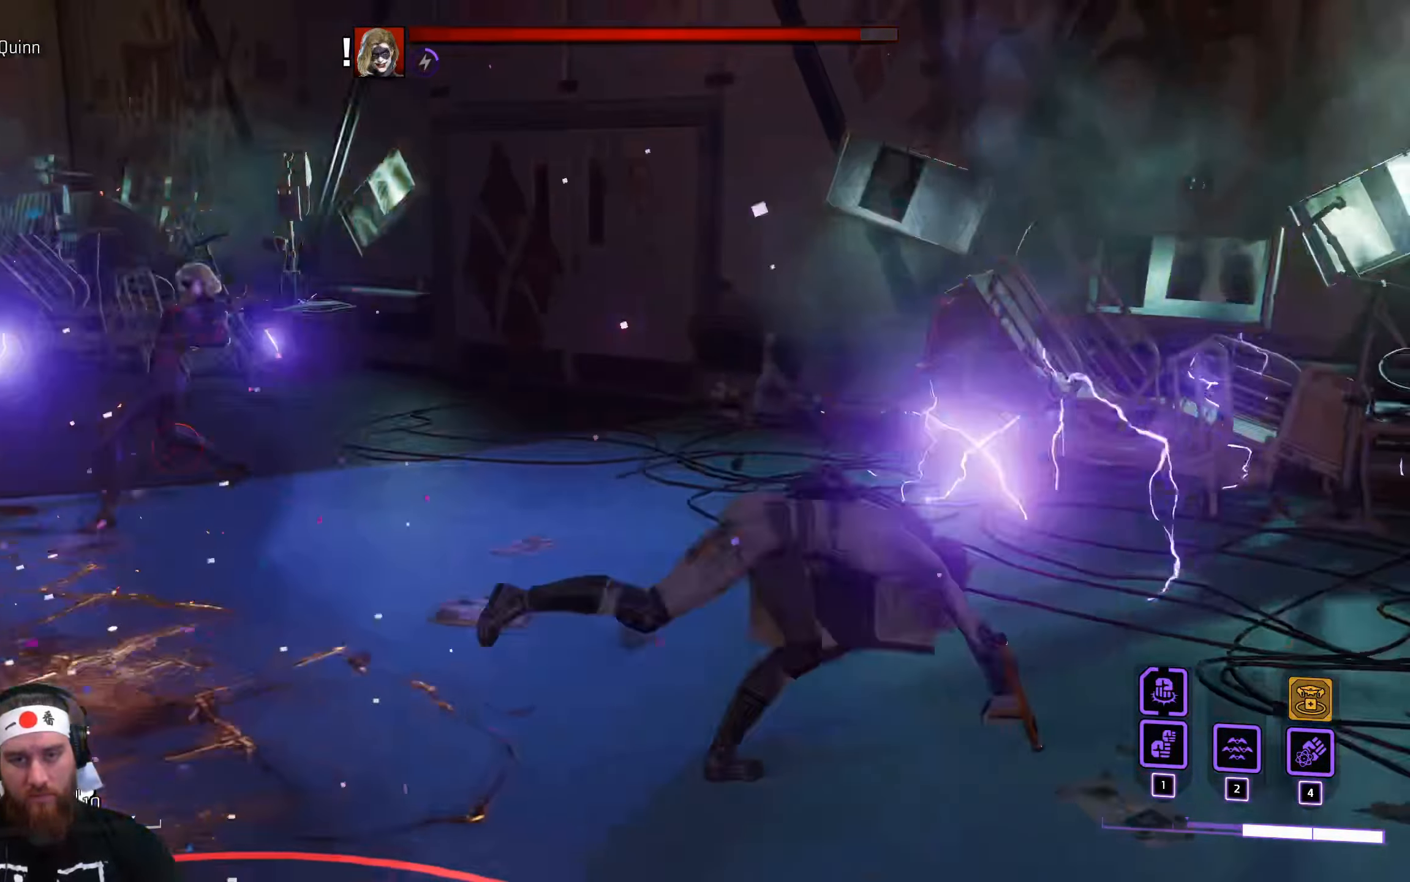
{"keys": ["a", "s"], "mouse": ["wheel"], "events": [[33, "s", "down"], [350, "d", "up"], [383, "mouse_wheel", "down"], [467, "a", "down"]]}
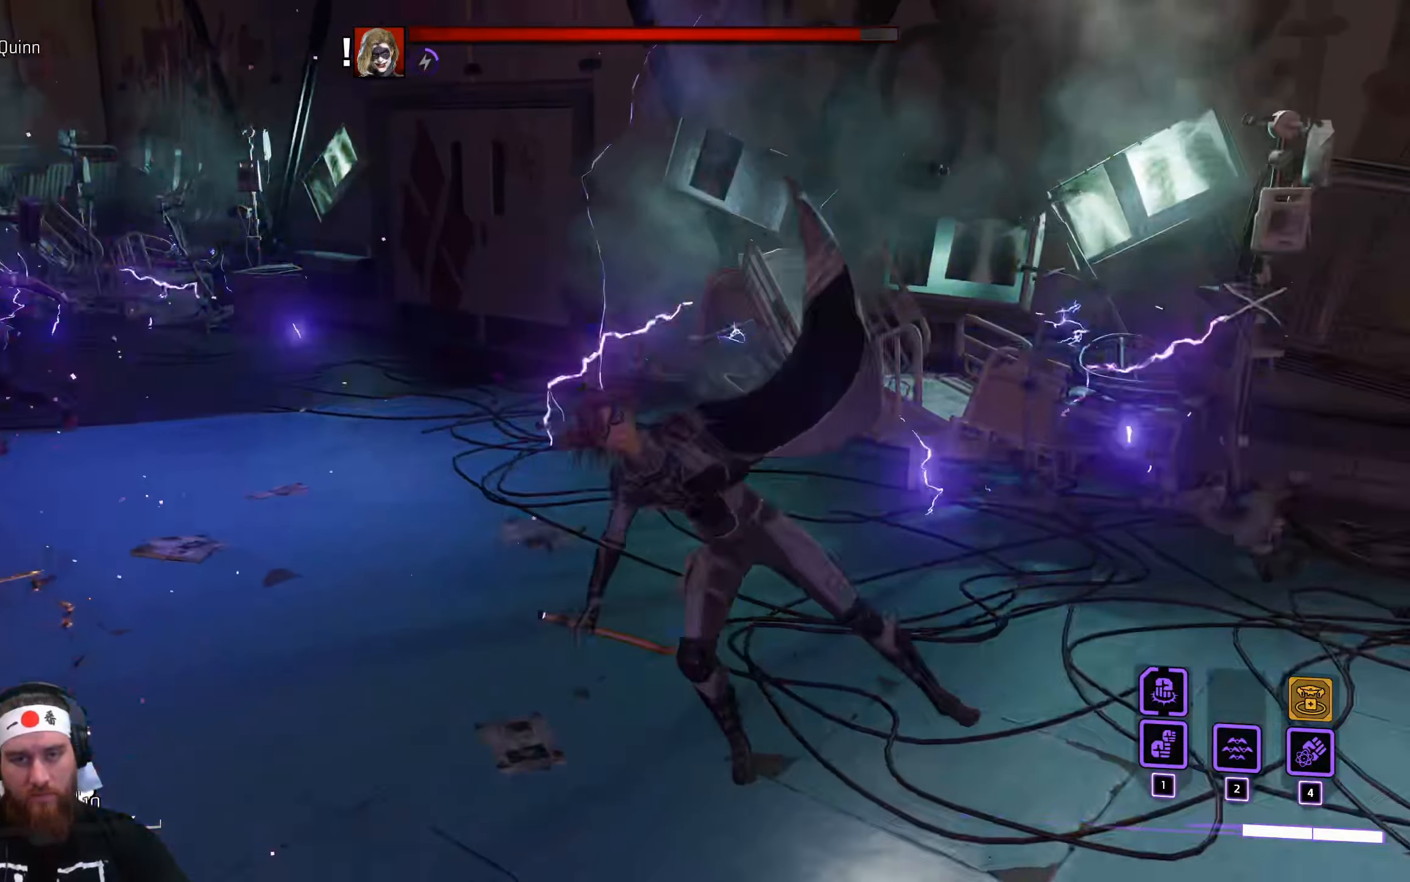
{"keys": ["a", "s"], "mouse": [], "events": [[17, "mouse_wheel", "up"], [133, "mouse_wheel", "down"], [200, "mouse_wheel", "up"]]}
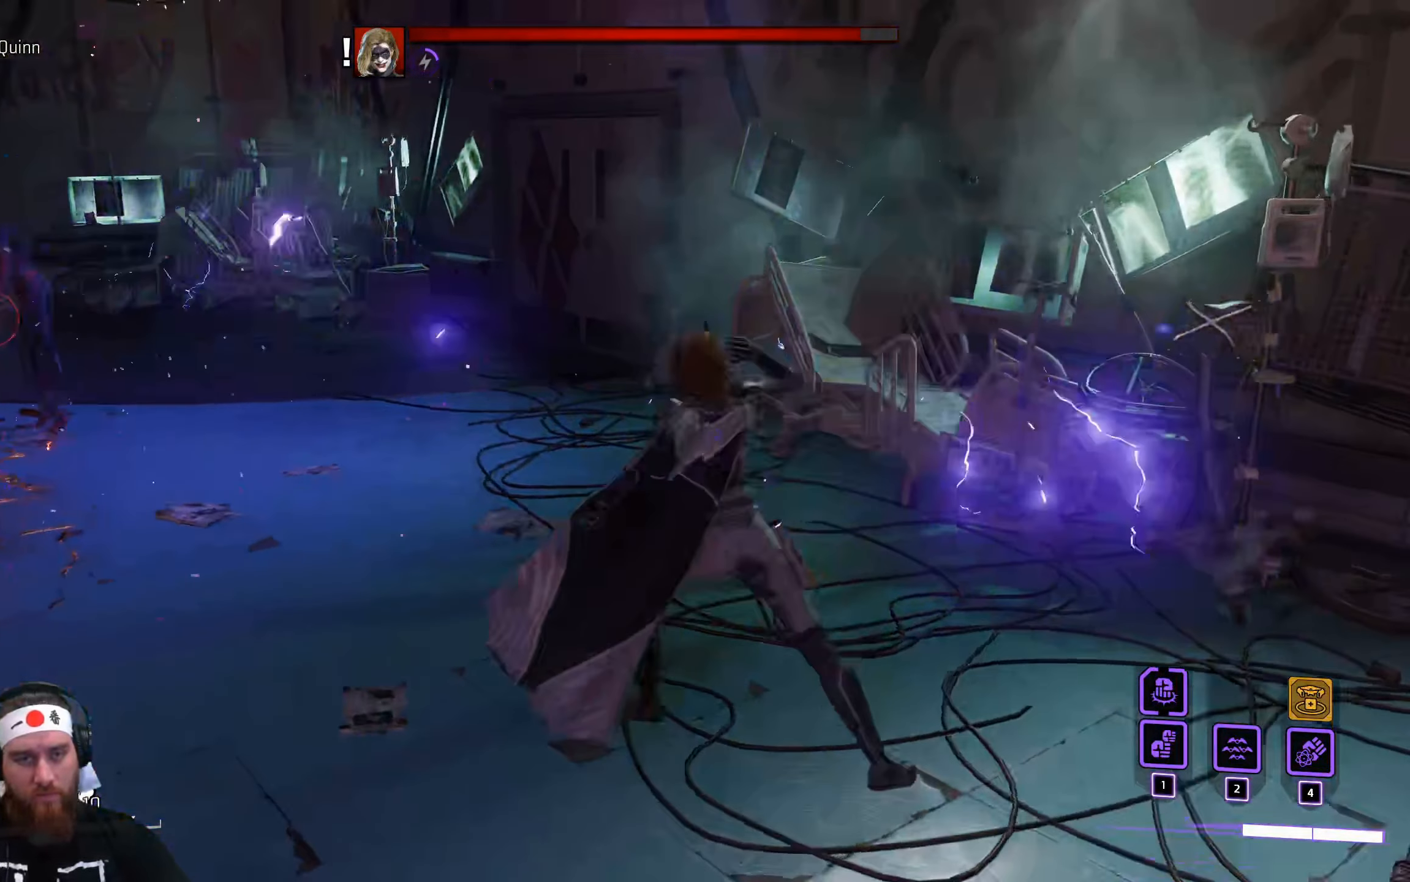
{"keys": ["s"], "mouse": [], "events": [[50, "mouse_wheel", "down"], [133, "mouse_wheel", "up"], [233, "mouse_wheel", "down"], [317, "mouse_wheel", "up"], [467, "a", "up"]]}
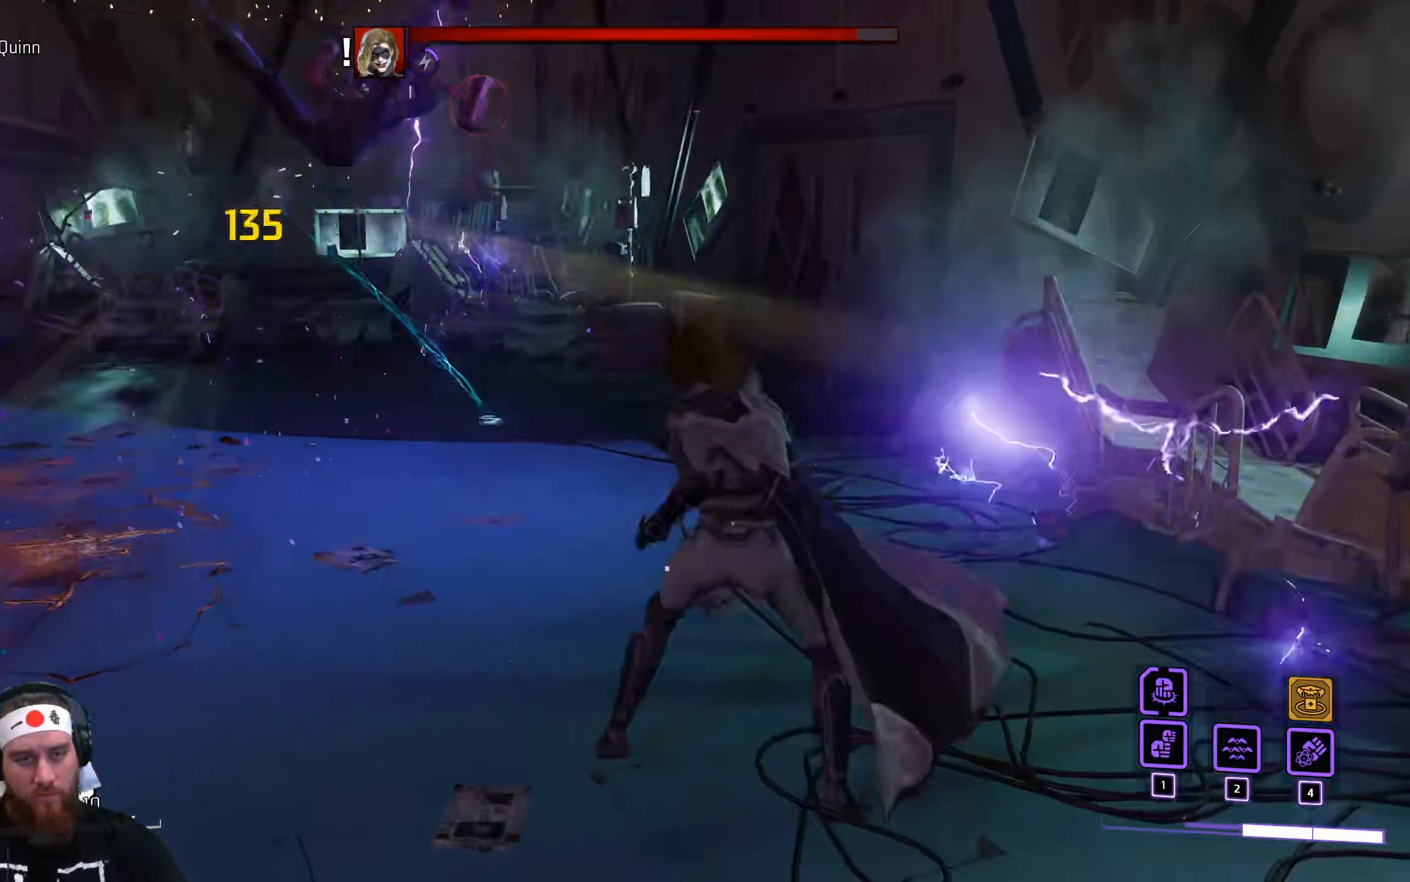
{"keys": ["s"], "mouse": [], "events": [[67, "space", "down"], [184, "space", "up"], [284, "space", "down"], [384, "space", "up"]]}
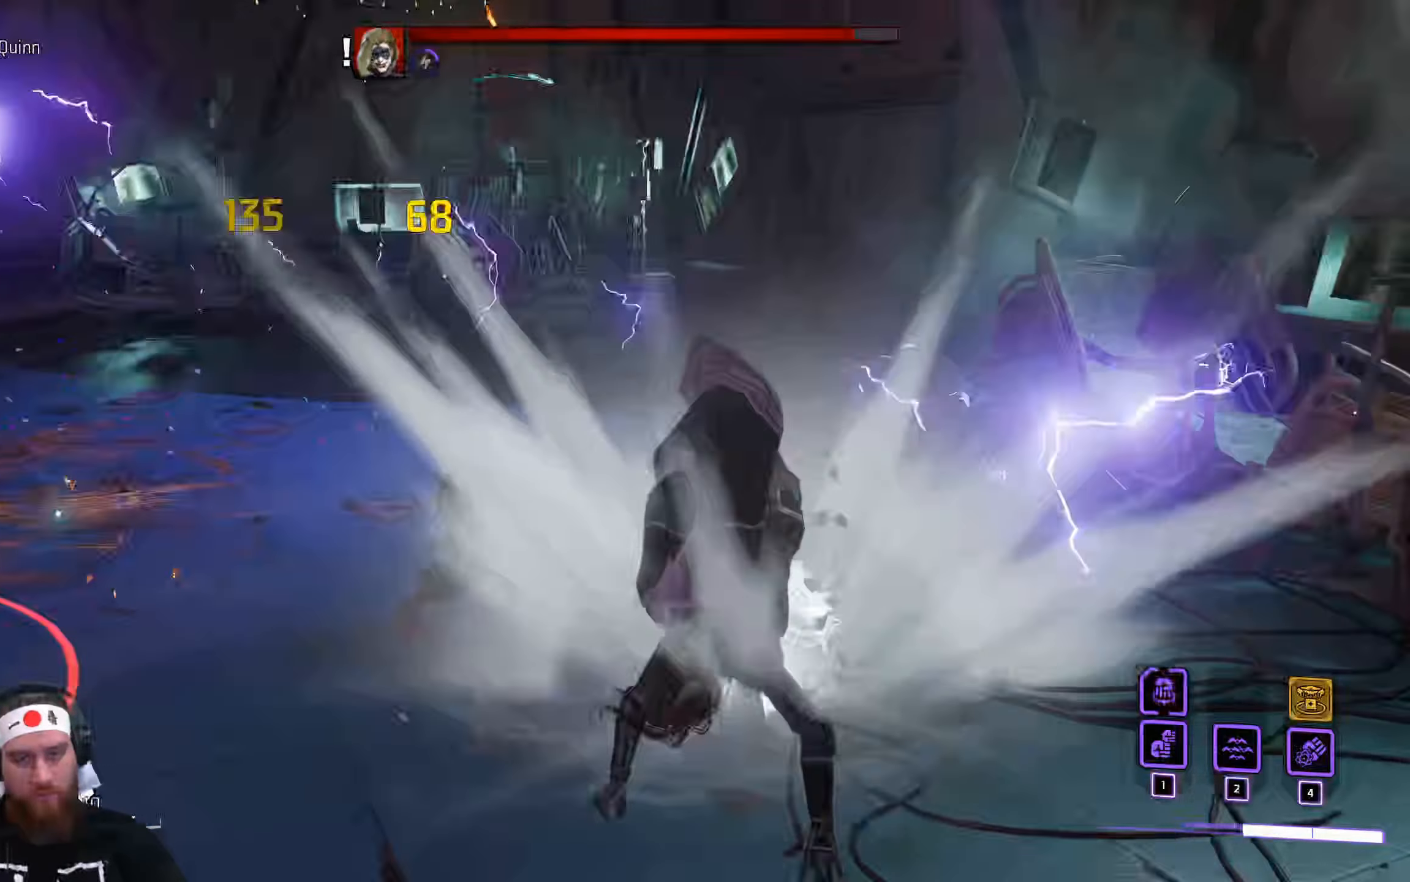
{"keys": ["s"], "mouse": [], "events": []}
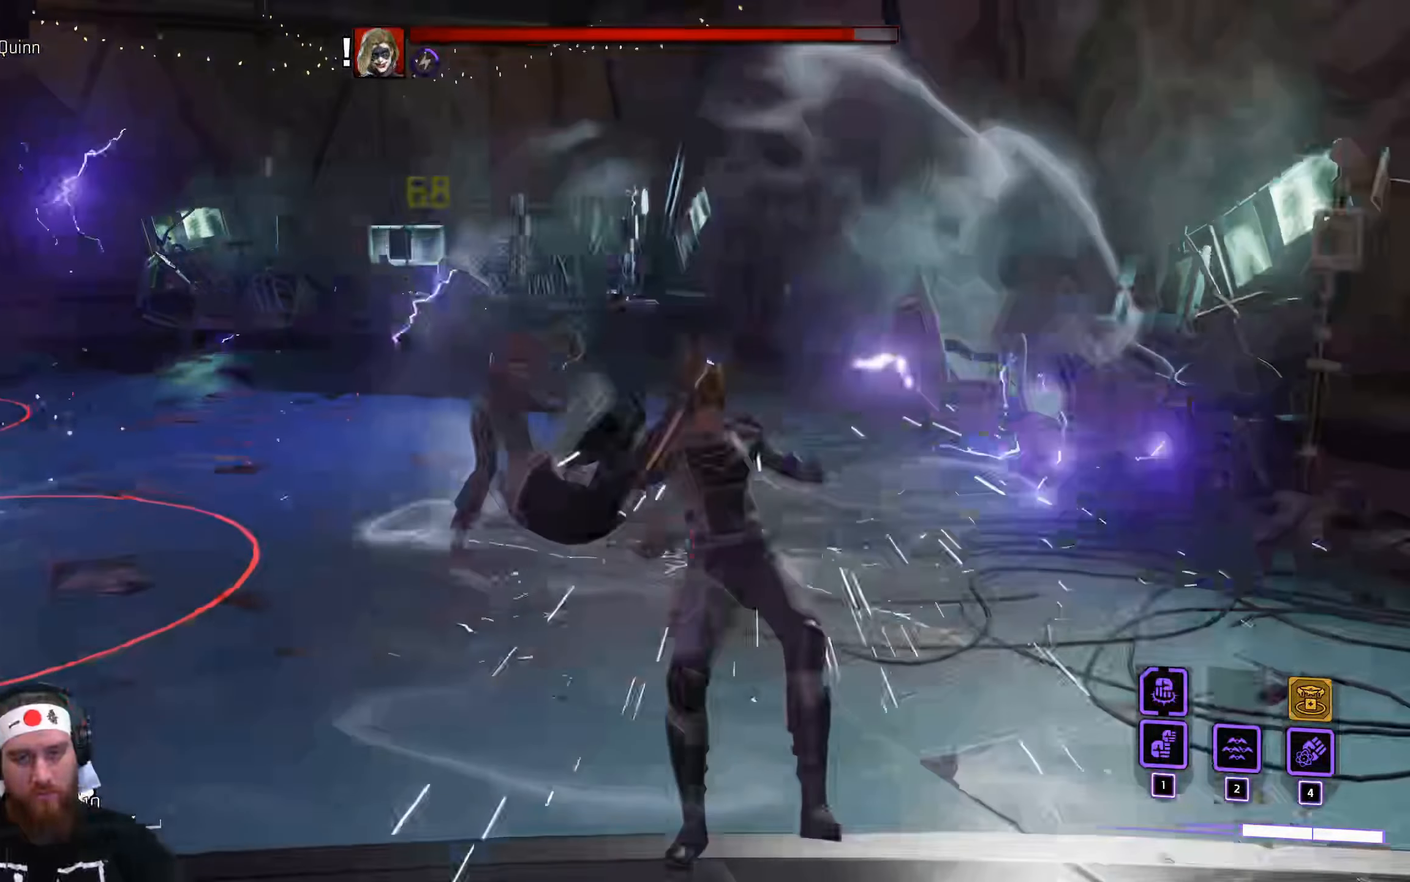
{"keys": ["a", "s"], "mouse": [], "events": [[17, "space", "down"], [34, "a", "down"], [200, "space", "up"]]}
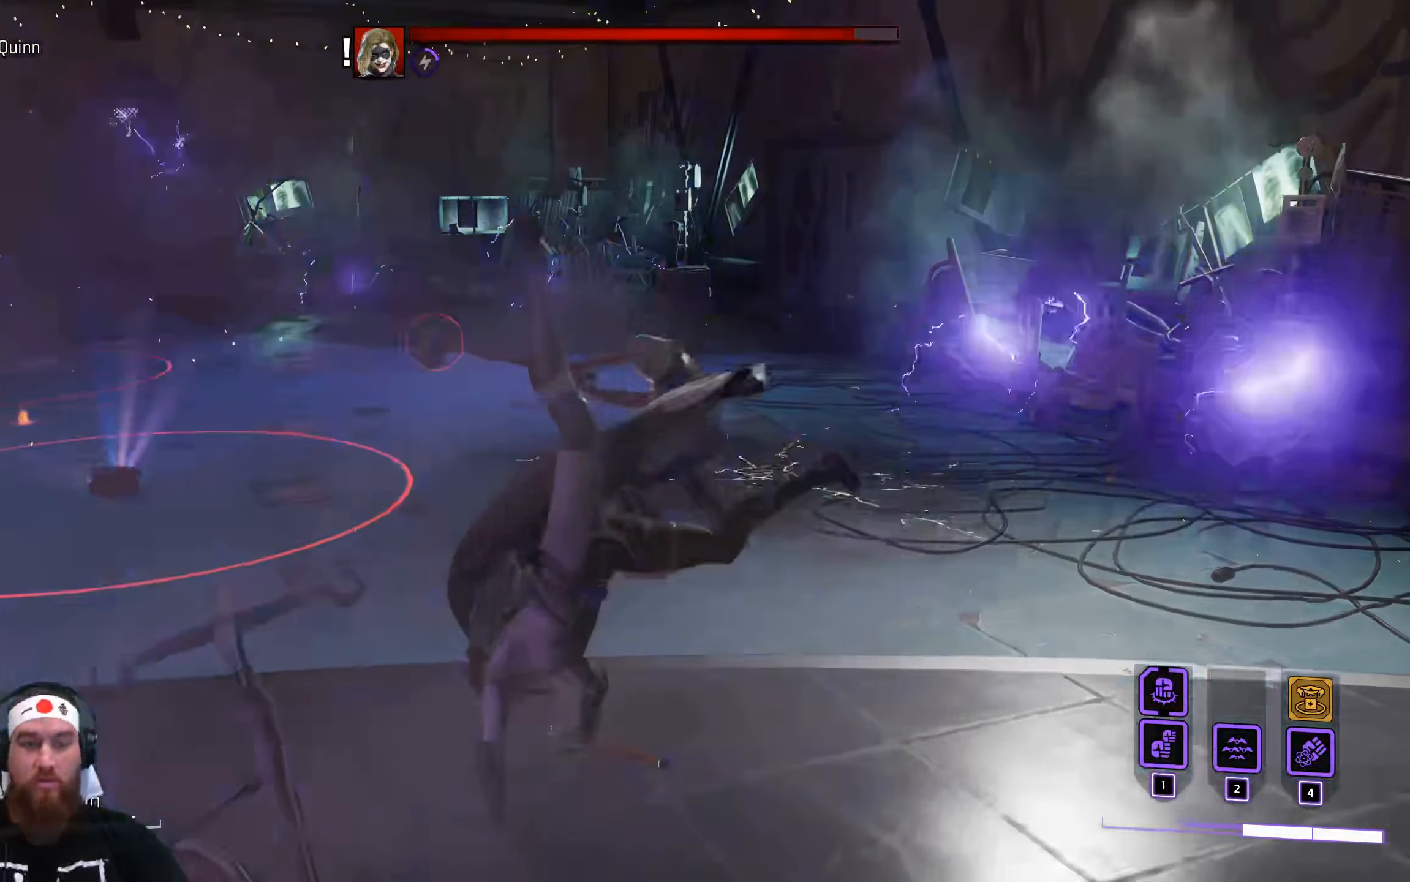
{"keys": ["a", "s"], "mouse": [], "events": [[34, "d", "down"], [84, "space", "down"], [200, "d", "up"], [234, "space", "up"]]}
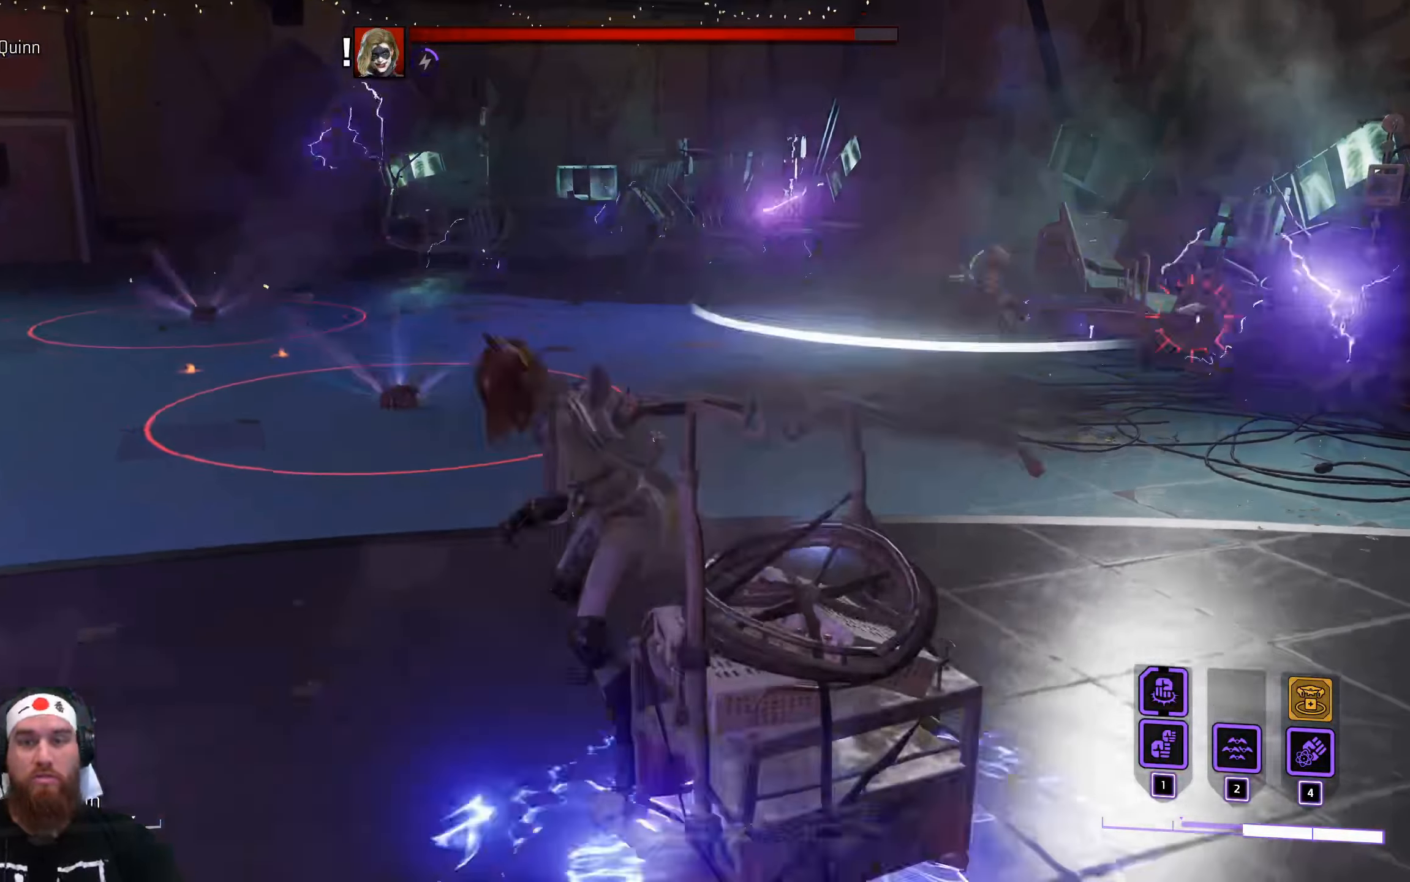
{"keys": ["a", "space"], "mouse": [], "events": [[34, "s", "up"], [450, "space", "down"]]}
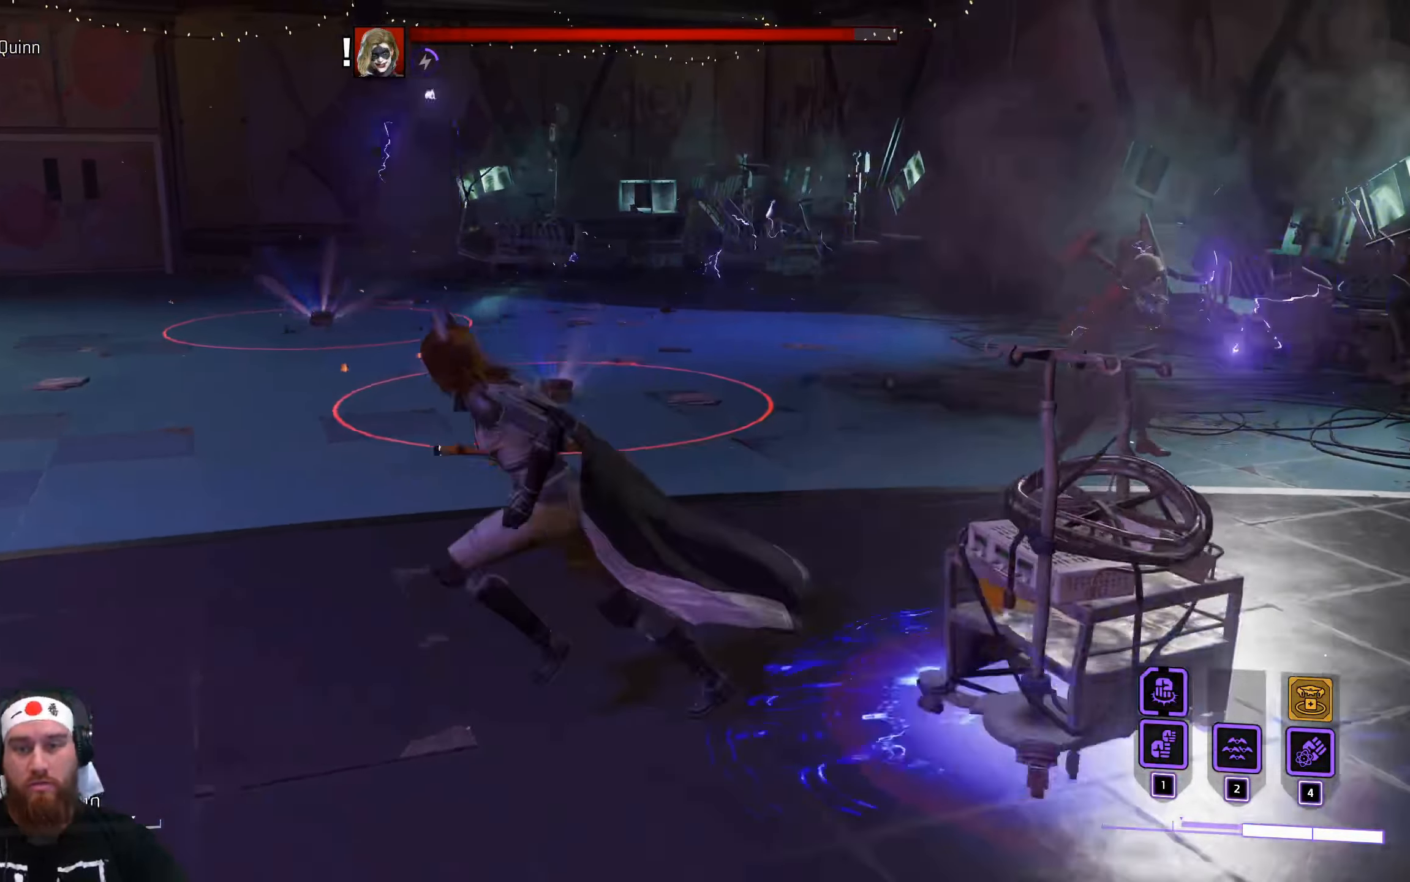
{"keys": ["a"], "mouse": [], "events": [[84, "space", "up"], [217, "space", "down"], [300, "space", "up"]]}
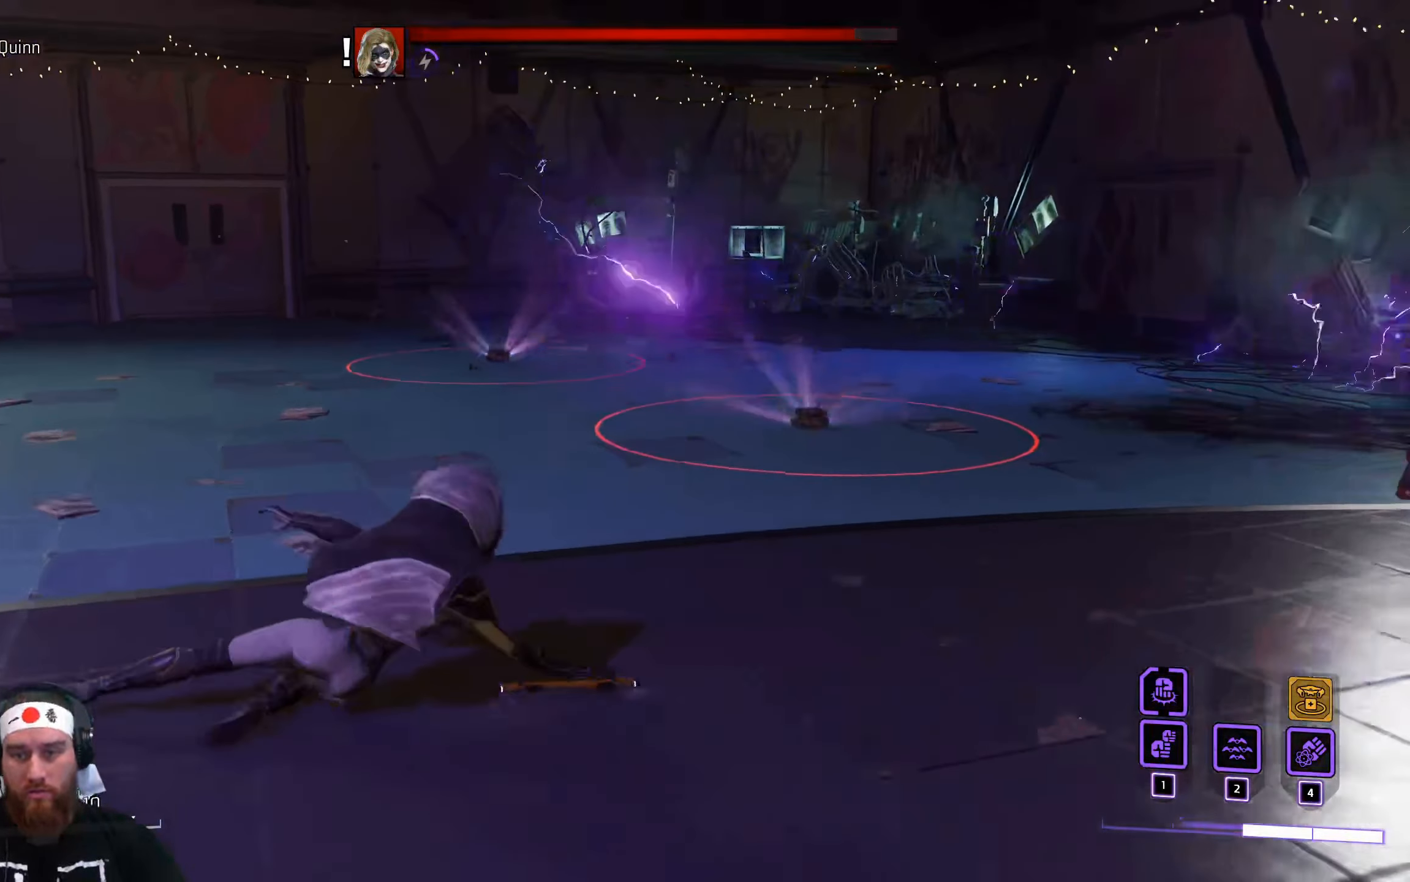
{"keys": ["a", "w"], "mouse": [], "events": [[400, "w", "down"]]}
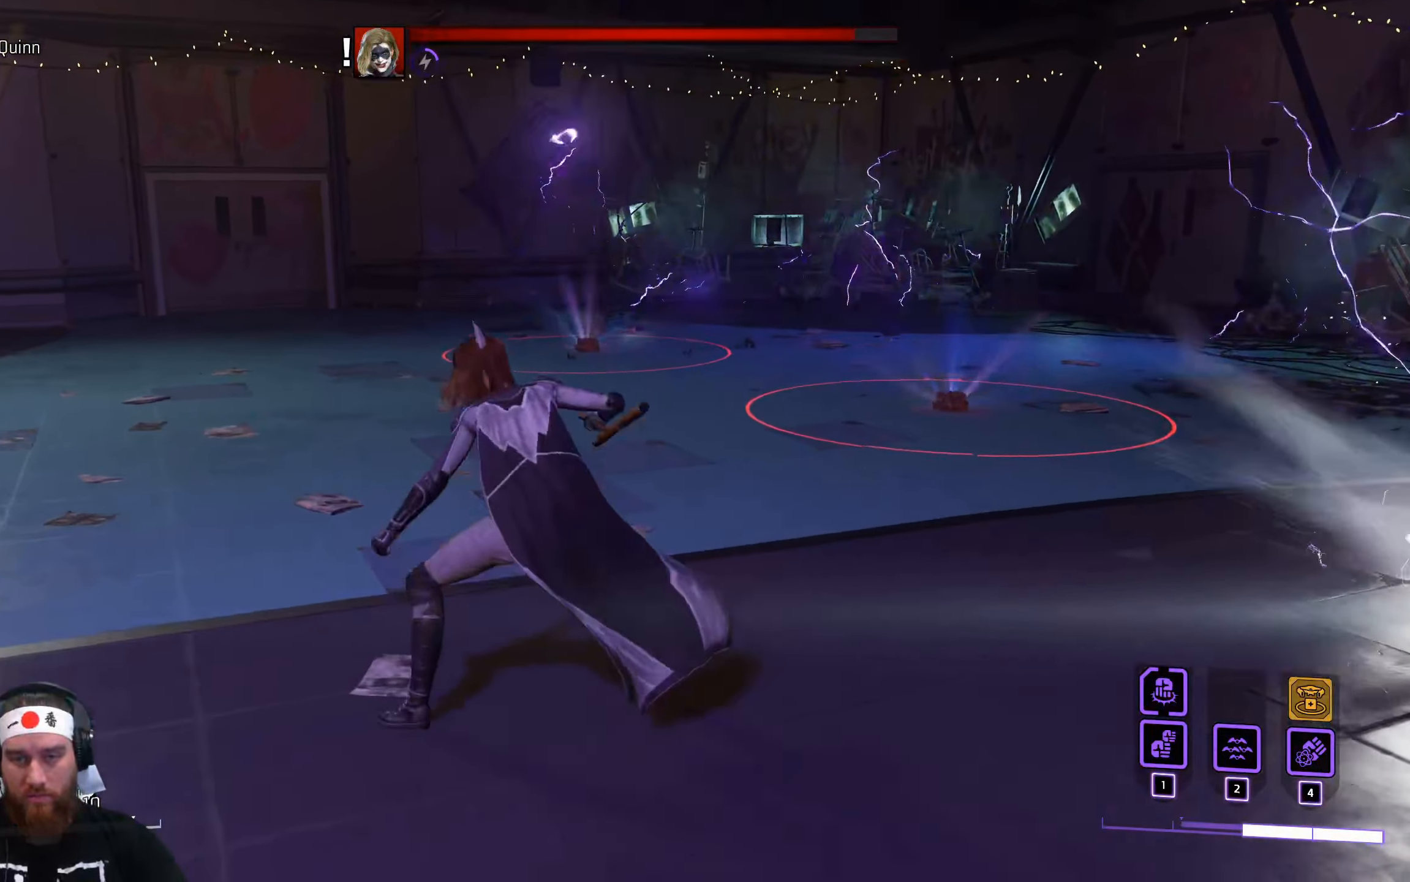
{"keys": ["a", "w"], "mouse": [], "events": []}
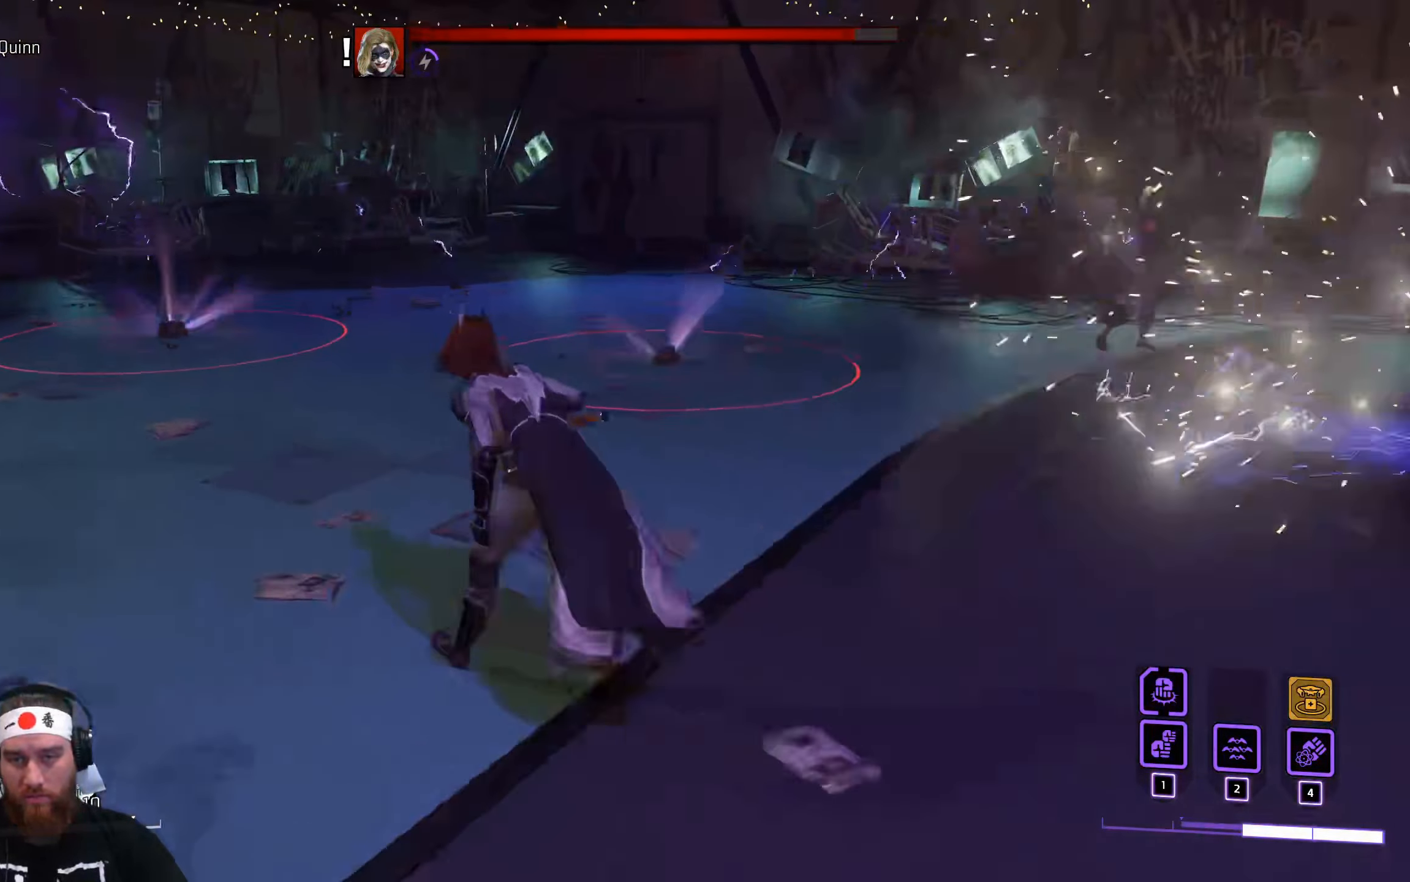
{"keys": ["a"], "mouse": [], "events": [[134, "w", "up"]]}
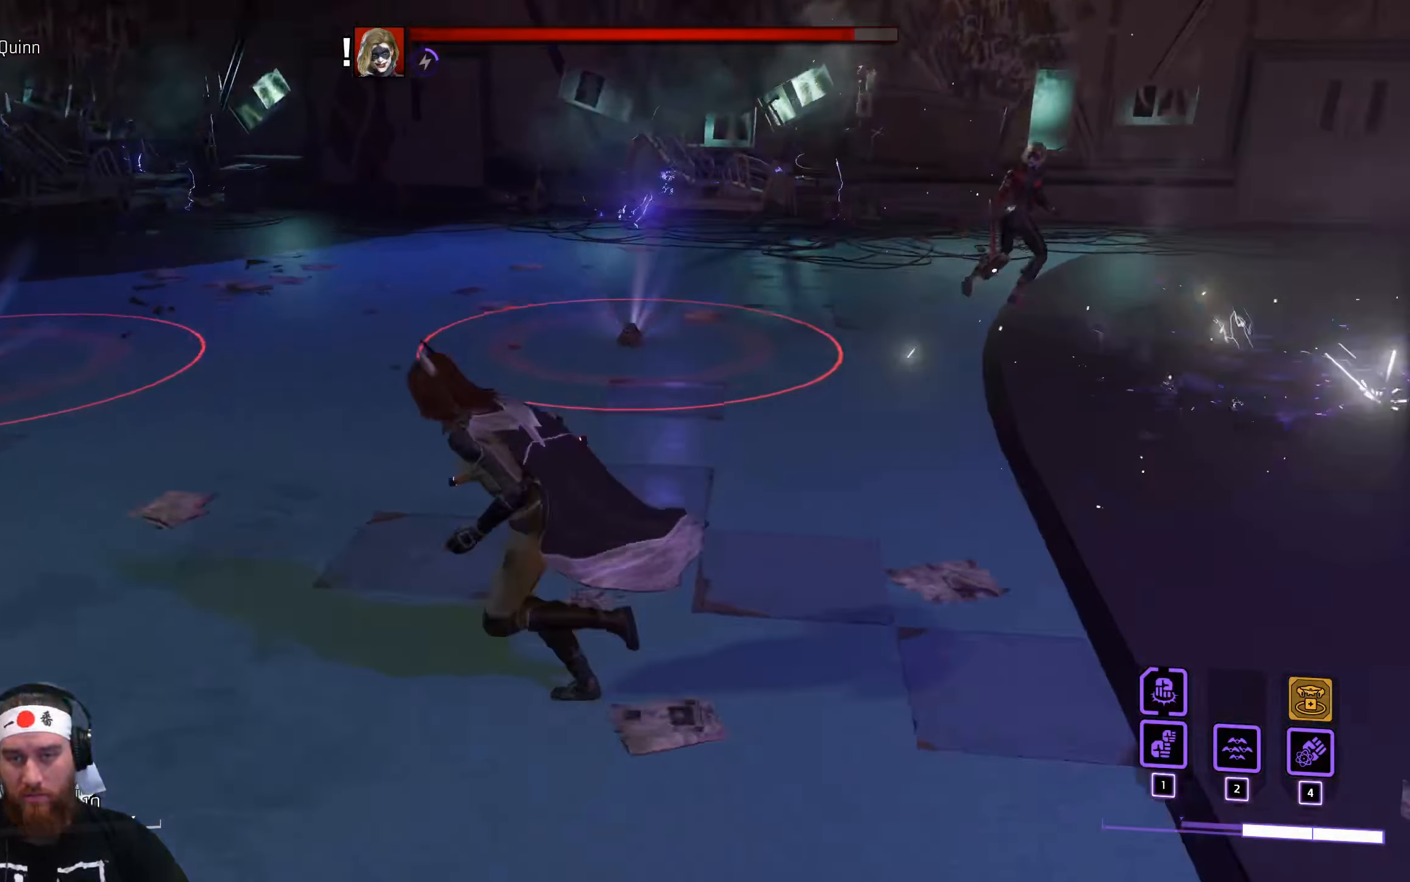
{"keys": ["d"], "mouse": [], "events": [[217, "d", "down"], [334, "a", "up"]]}
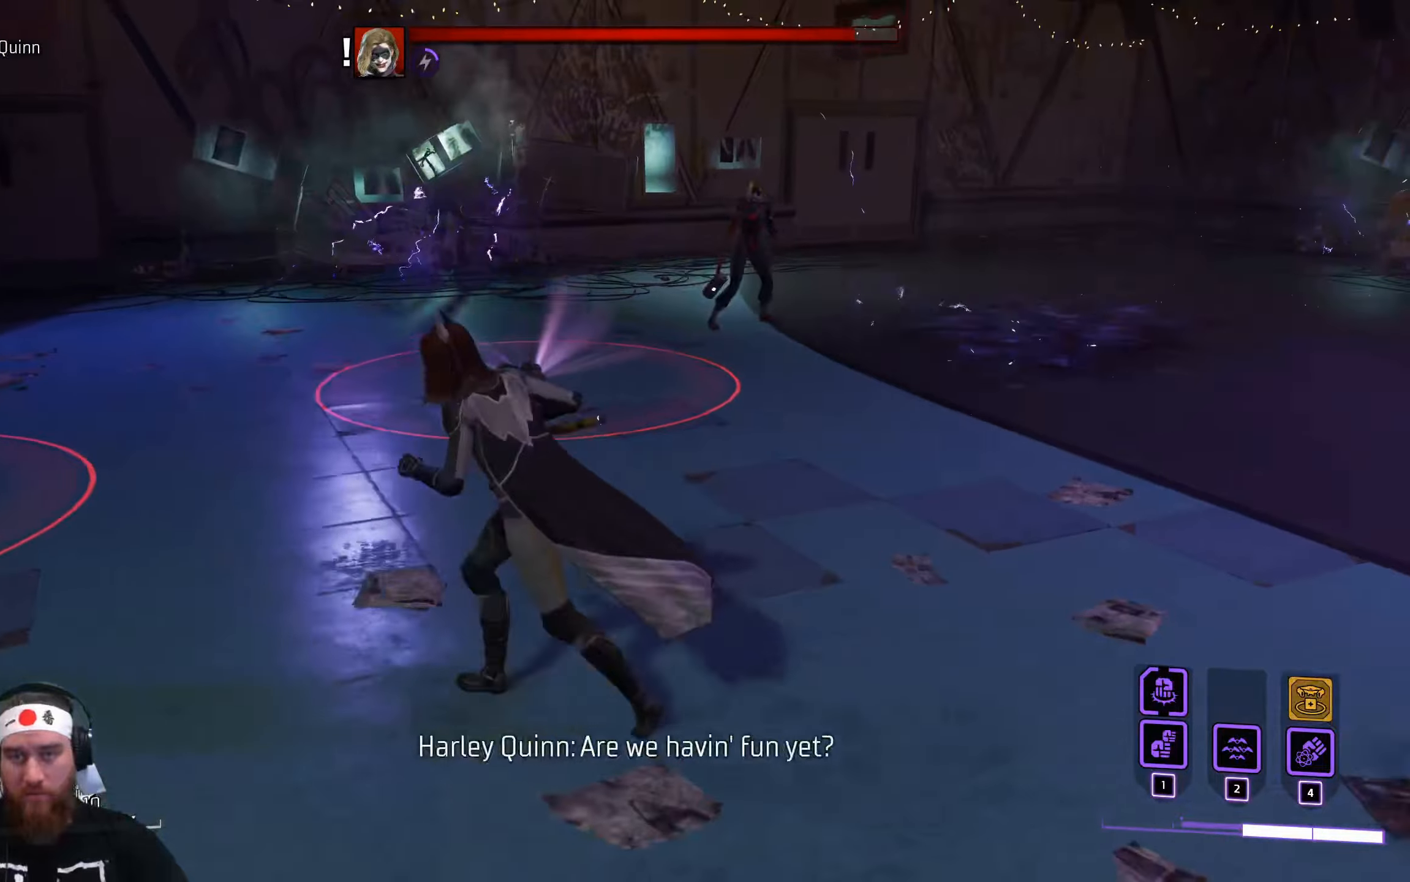
{"keys": ["d"], "mouse": []}